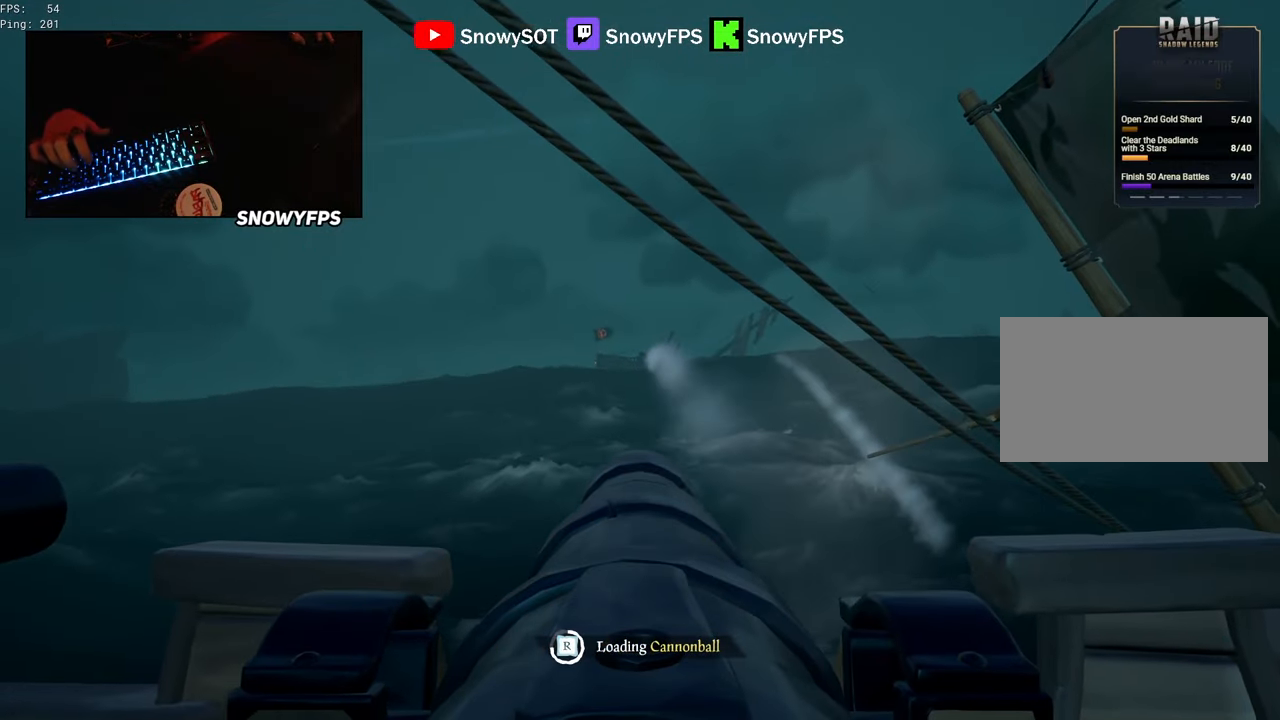
Gameplay with keyboard and mouse; each line is a JSON object with the keys and mouse buttons held at the frame after it. "events" lists presses ("down") and releases ("up") of "1", "2", "3", "4", "5", "a", "alt", "c", "caps_lock", "ctrl", "d", "e", "f", "g", "q", "r", "s", "shift", "space", "t", "tab", "v", "w", "x", "z", "mouse_left", "mouse_wheel" and "mouse_right" between this image and that frame as [ms after this image, input, new state], when the widget could be followed in between. "mouse_left", "mouse_wheel", "mouse_right" = the "left", "wheel", "right" buttons of the "mouse" list. No other keys are recorded. "wheel" means that the mouse wheel is clicked or scrolled. "mouse_move" is the direction in which the mouse moves at that frame (one of eight, or "still"), when it could be read.
{"keys": ["w"], "mouse": ["left"], "mouse_move": "still", "events": [[34, "mouse_left", "up"], [34, "w", "up"], [84, "mouse_left", "down"], [217, "mouse_left", "up"], [267, "mouse_left", "down"], [400, "mouse_left", "up"], [450, "mouse_left", "down"], [450, "w", "down"]]}
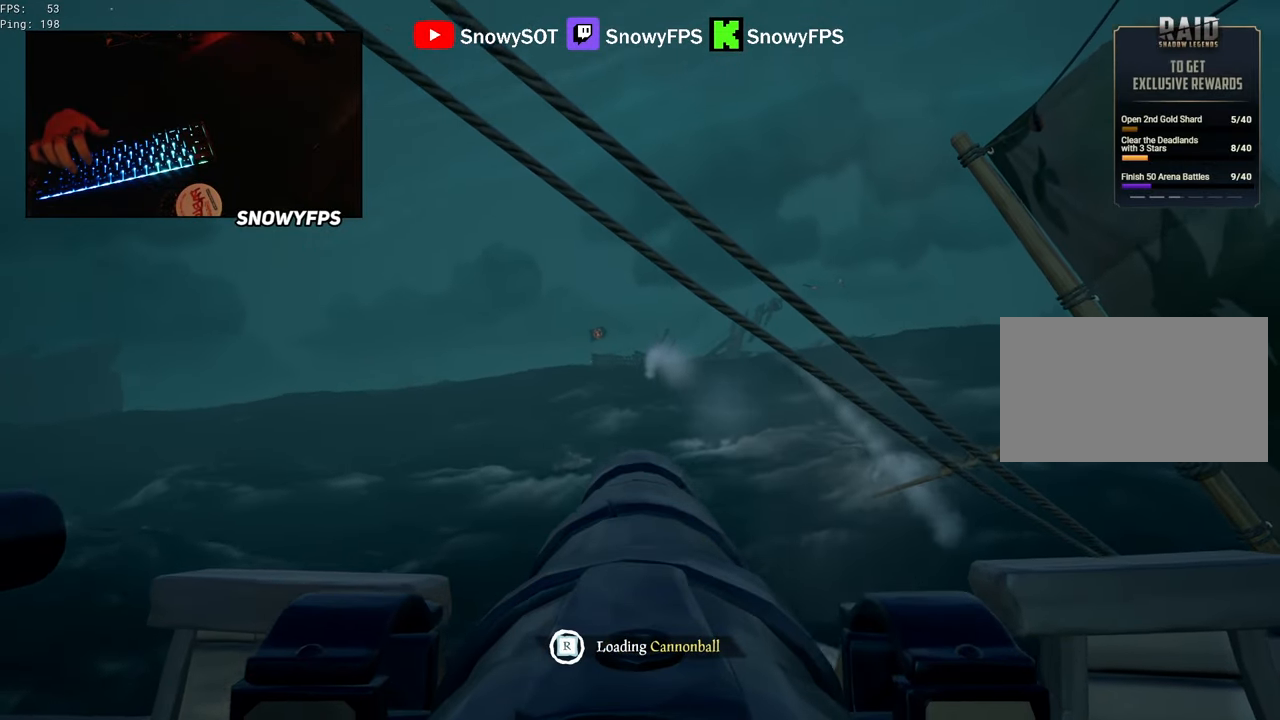
{"keys": [], "mouse": [], "mouse_move": "still", "events": [[50, "mouse_left", "up"], [100, "w", "up"], [334, "w", "down"], [417, "w", "up"]]}
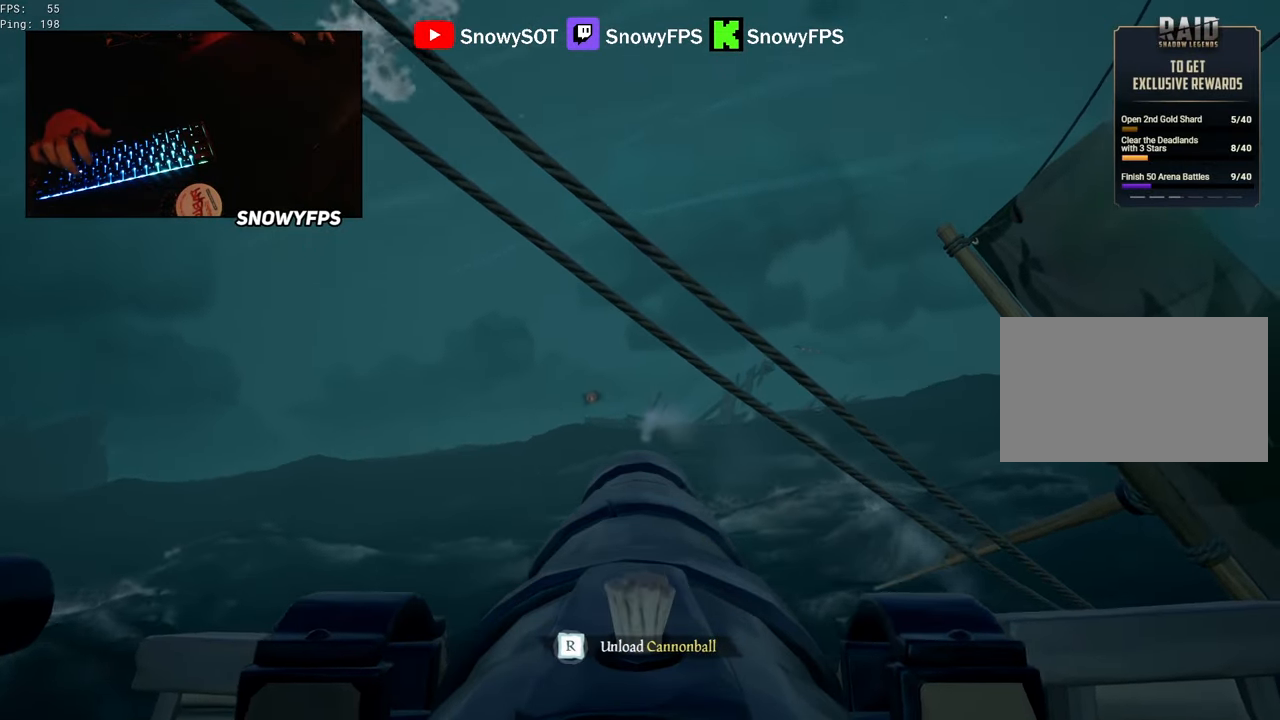
{"keys": ["s"], "mouse": [], "mouse_move": "still", "events": [[17, "mouse_left", "down"], [117, "mouse_left", "up"], [200, "mouse_left", "down"], [300, "mouse_left", "up"], [300, "r", "down"], [350, "r", "up"], [434, "s", "down"]]}
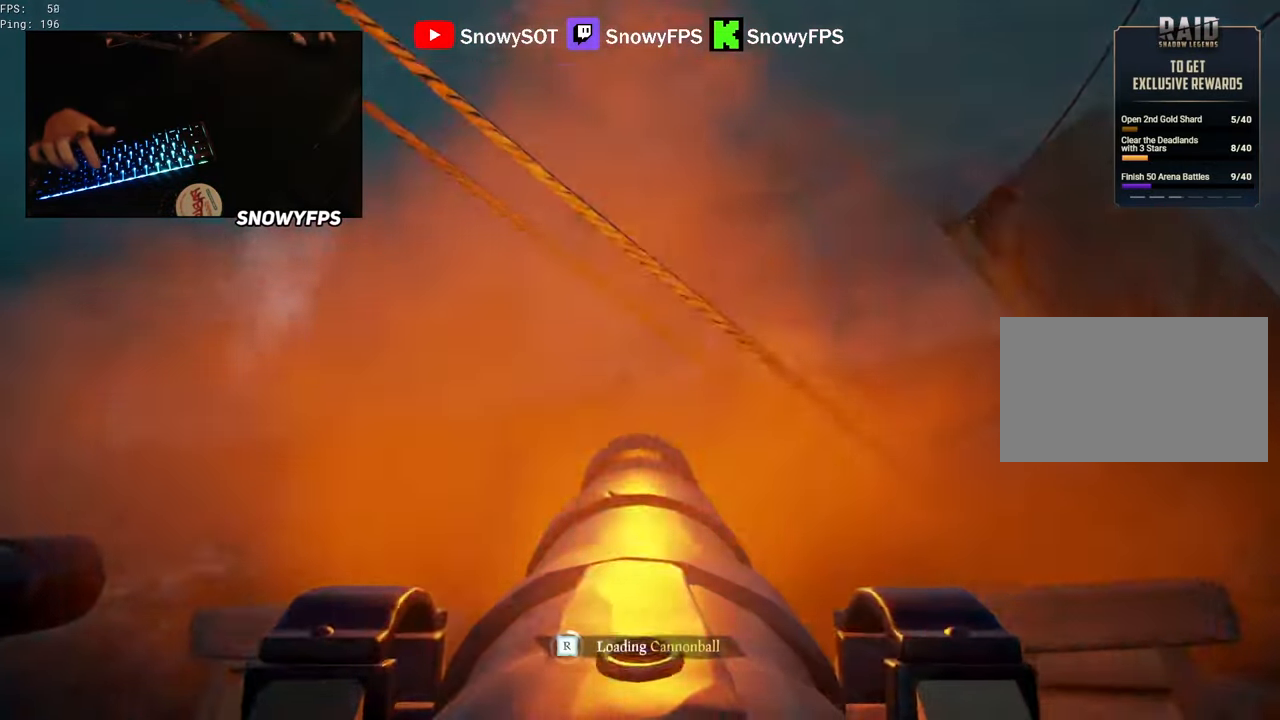
{"keys": [], "mouse": ["left"], "mouse_move": "still", "events": [[84, "s", "up"], [217, "mouse_left", "down"], [267, "mouse_left", "up"], [317, "a", "down"], [367, "a", "up"], [367, "mouse_left", "down"], [450, "mouse_left", "up"], [500, "mouse_left", "down"]]}
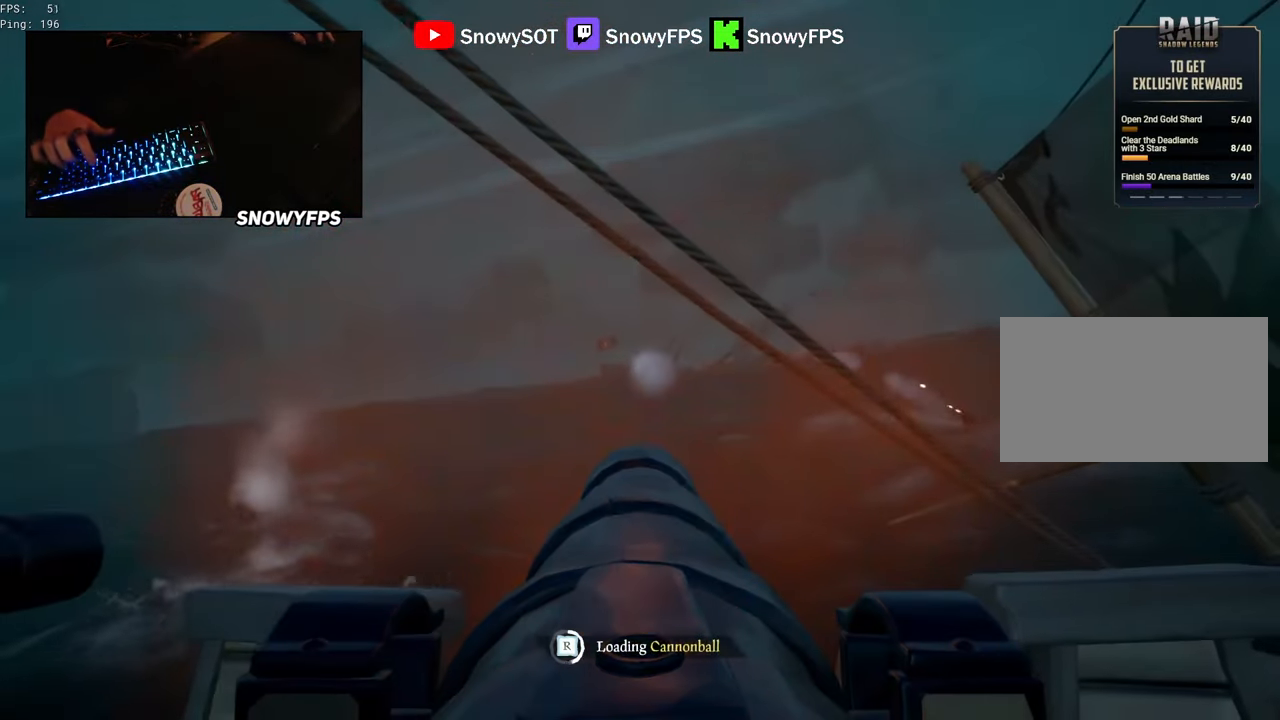
{"keys": [], "mouse": ["left"], "mouse_move": "still", "events": [[150, "mouse_left", "up"], [150, "s", "down"], [184, "mouse_left", "down"], [234, "s", "up"], [284, "mouse_left", "up"], [384, "mouse_left", "down"]]}
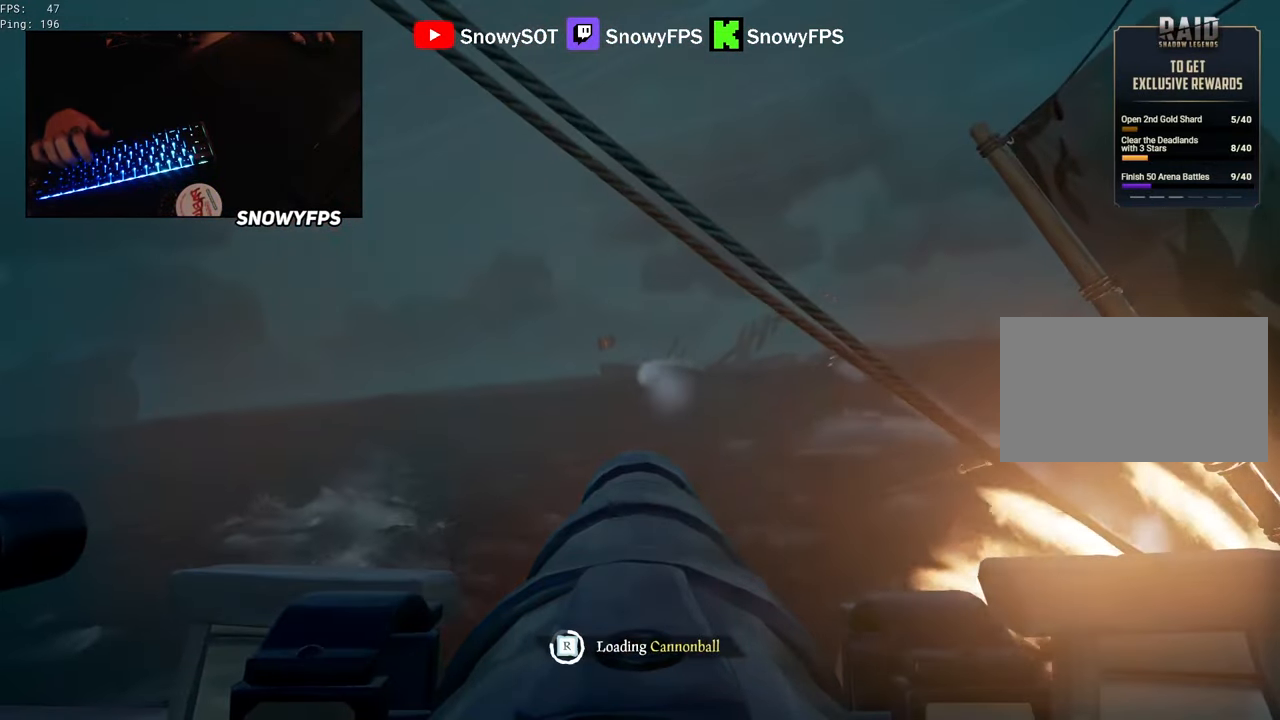
{"keys": [], "mouse": ["left"], "mouse_move": "right", "events": [[17, "mouse_left", "up"], [67, "mouse_left", "down"], [200, "d", "down"], [200, "mouse_left", "up"], [250, "mouse_left", "down"], [300, "s", "down"], [350, "d", "up"], [400, "mouse_left", "up"], [400, "s", "up"], [484, "mouse_left", "down"]]}
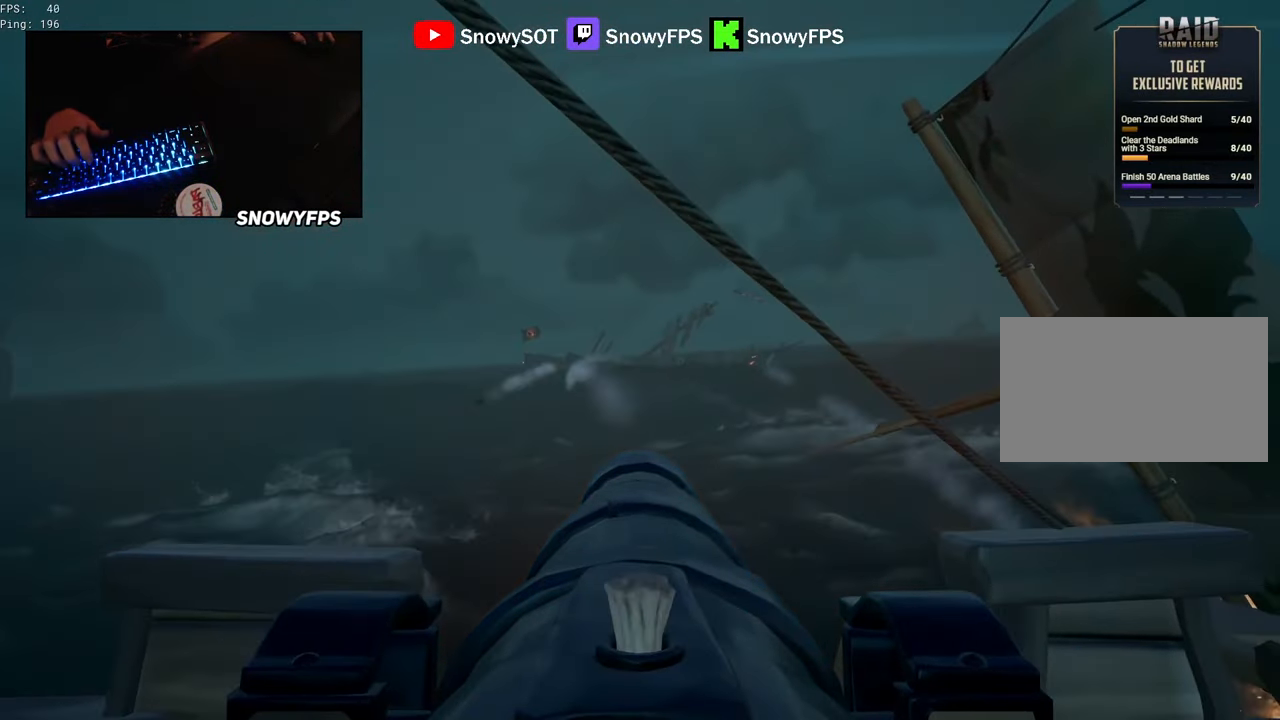
{"keys": [], "mouse": [], "mouse_move": "still", "events": [[34, "mouse_left", "up"], [267, "w", "down"], [317, "w", "up"], [417, "mouse_left", "down"], [500, "mouse_left", "up"]]}
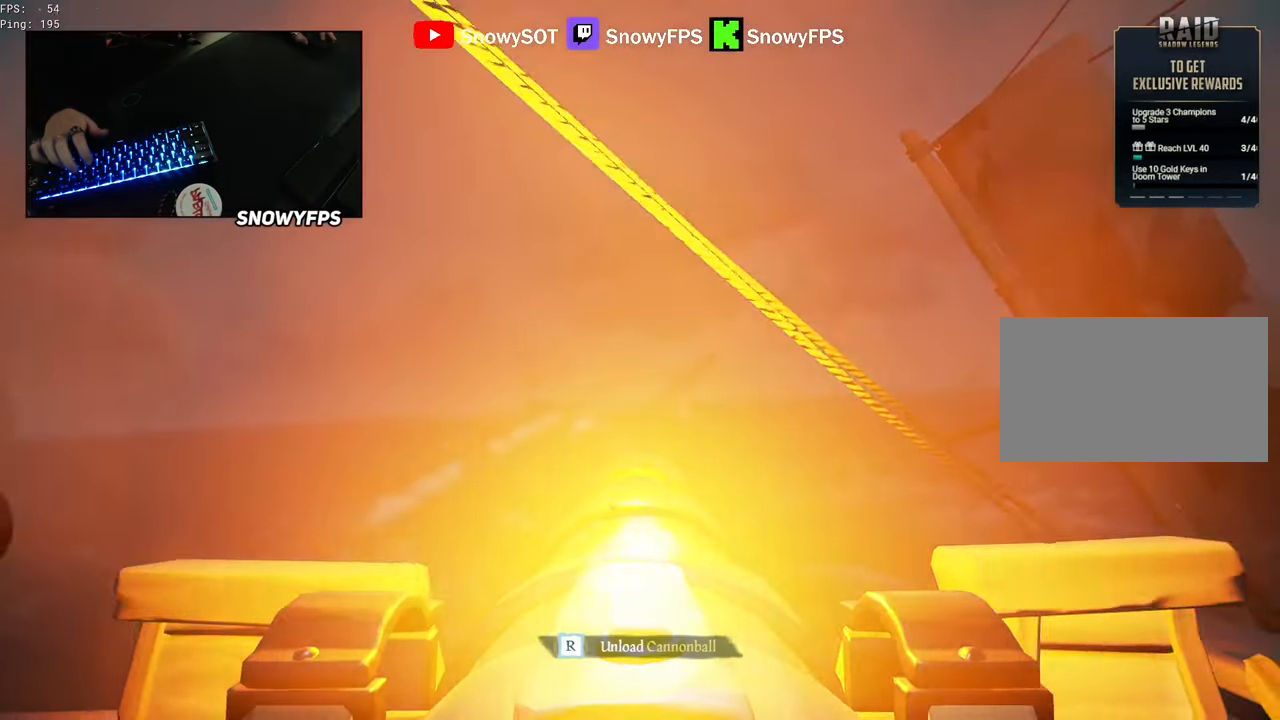
{"keys": [], "mouse": ["left"], "mouse_move": "still", "events": [[100, "r", "down"], [150, "r", "up"], [234, "s", "down"], [384, "s", "up"], [417, "mouse_left", "down"]]}
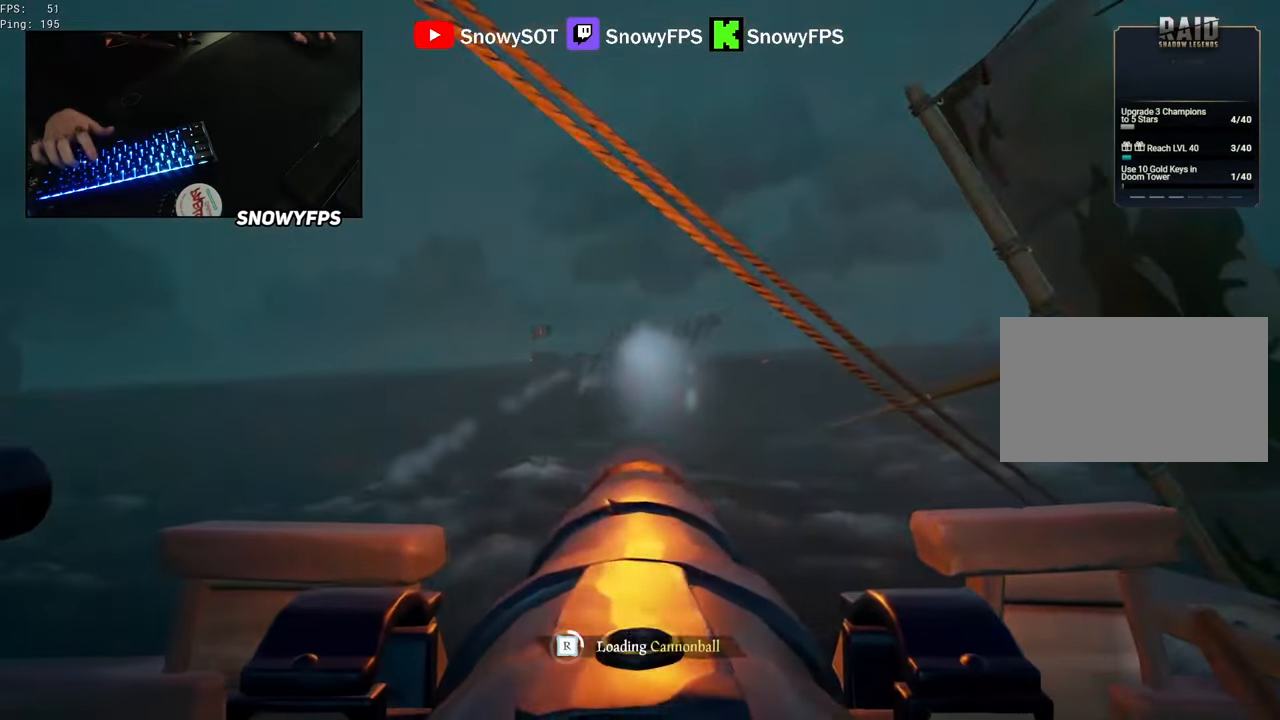
{"keys": [], "mouse": ["left"], "mouse_move": "still", "events": [[17, "a", "down"], [67, "a", "up"], [67, "mouse_left", "up"], [117, "mouse_left", "down"], [200, "mouse_left", "up"], [300, "mouse_left", "down"], [350, "w", "down"], [400, "w", "up"], [433, "mouse_left", "up"], [483, "mouse_left", "down"]]}
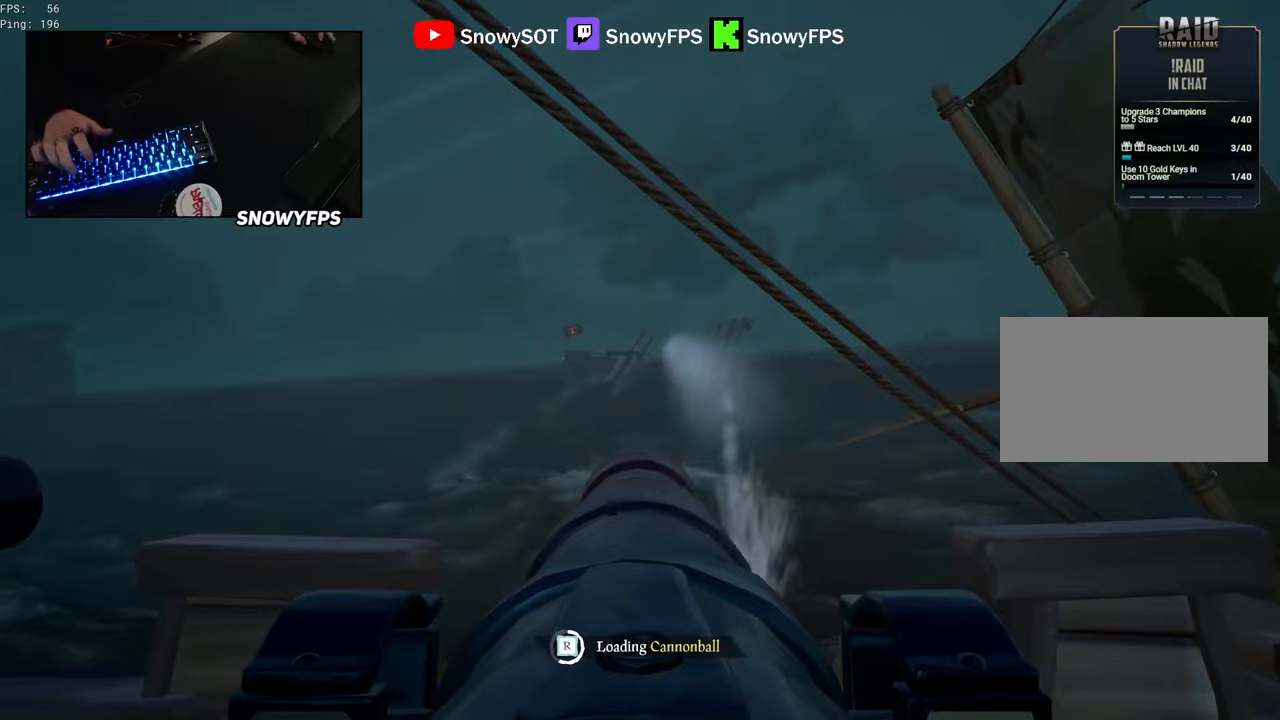
{"keys": [], "mouse": [], "mouse_move": "still", "events": [[133, "d", "down"], [133, "mouse_left", "up"], [166, "mouse_left", "down"], [216, "d", "up"], [316, "mouse_left", "up"], [366, "mouse_left", "down"], [500, "mouse_left", "up"]]}
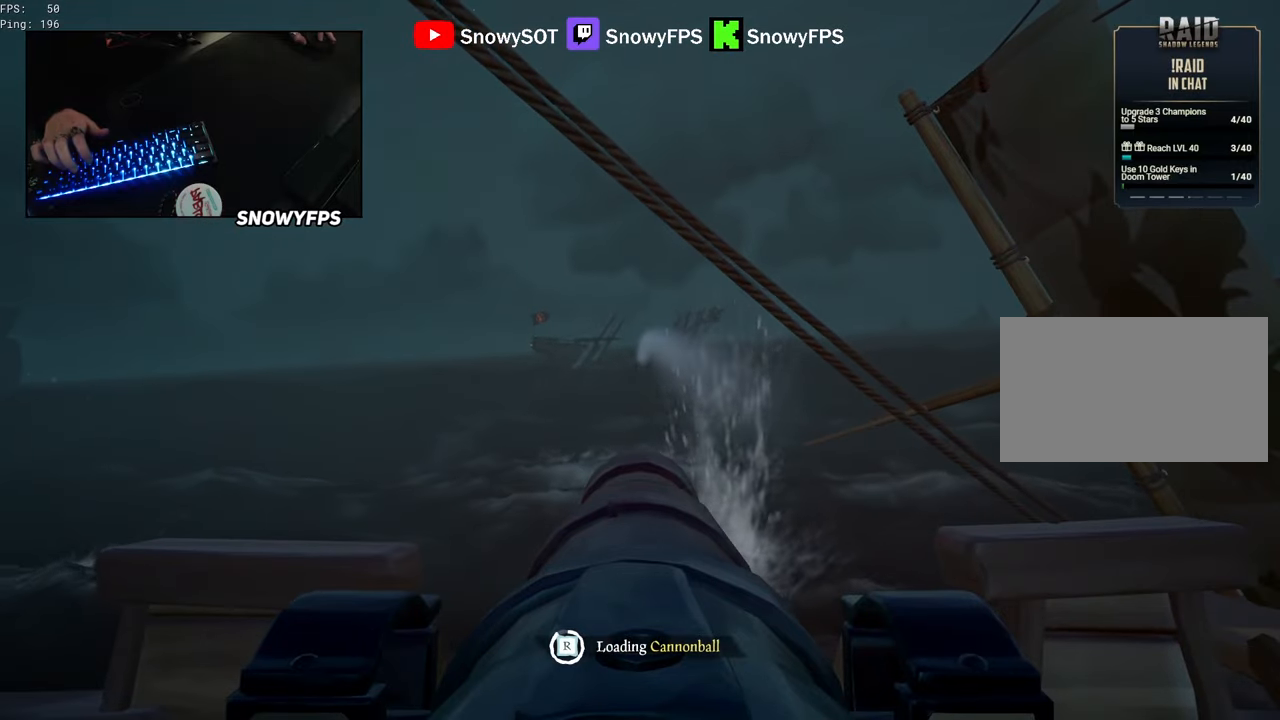
{"keys": [], "mouse": [], "mouse_move": "left", "events": [[100, "mouse_left", "down"], [183, "mouse_left", "up"], [233, "mouse_left", "down"], [366, "mouse_left", "up"]]}
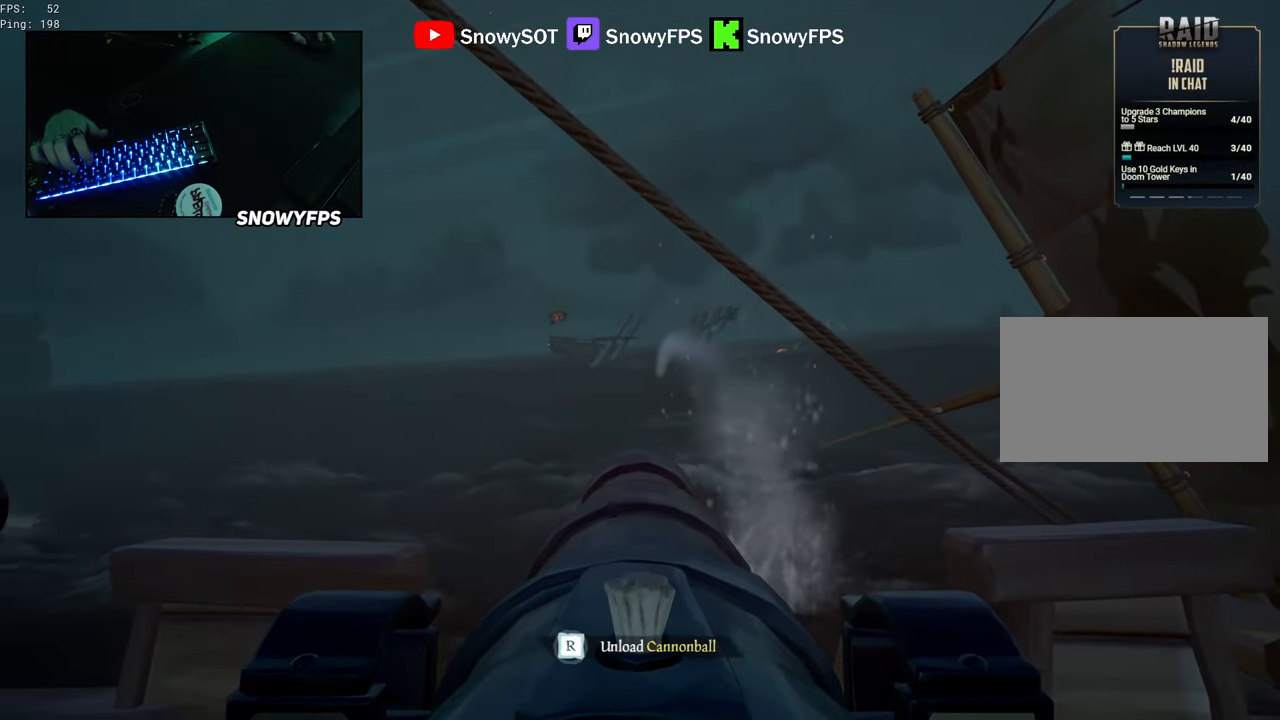
{"keys": [], "mouse": [], "mouse_move": "still", "events": [[66, "w", "down"], [250, "w", "up"], [350, "mouse_left", "down"], [483, "mouse_left", "up"]]}
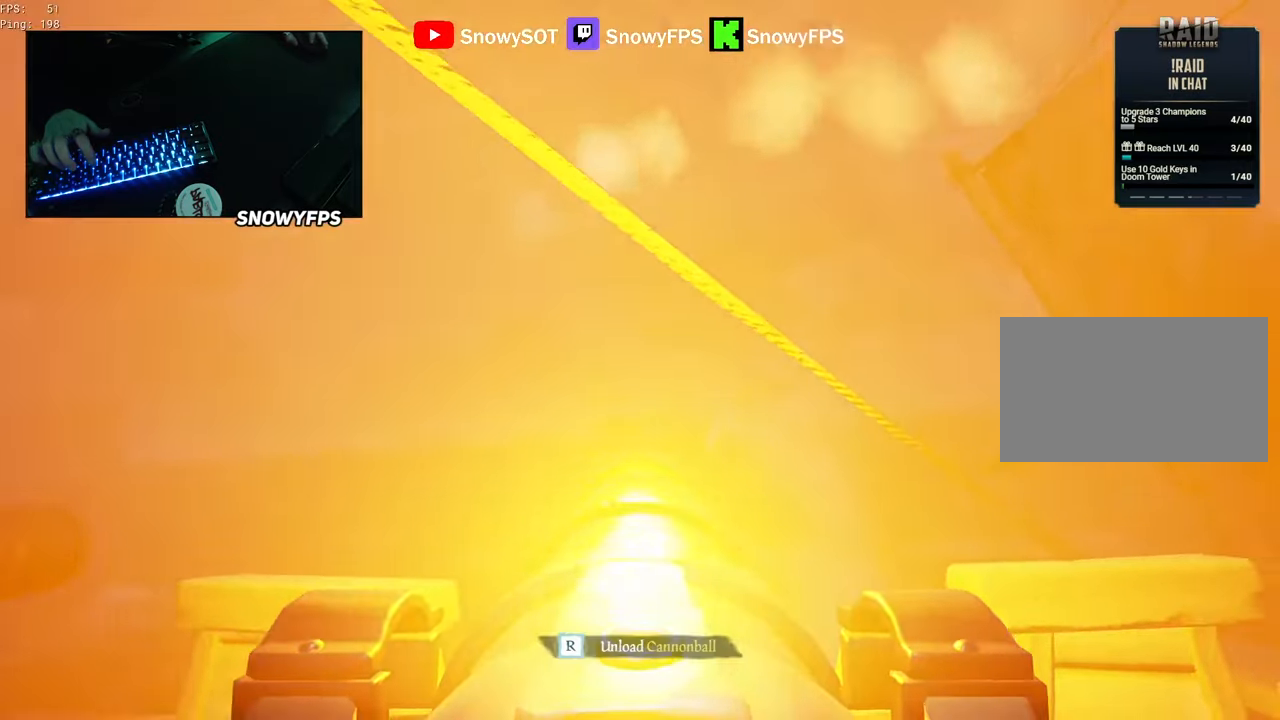
{"keys": [], "mouse": ["left"], "mouse_move": "still", "events": [[33, "r", "down"], [83, "r", "up"], [133, "s", "down"], [366, "s", "up"], [450, "mouse_left", "down"]]}
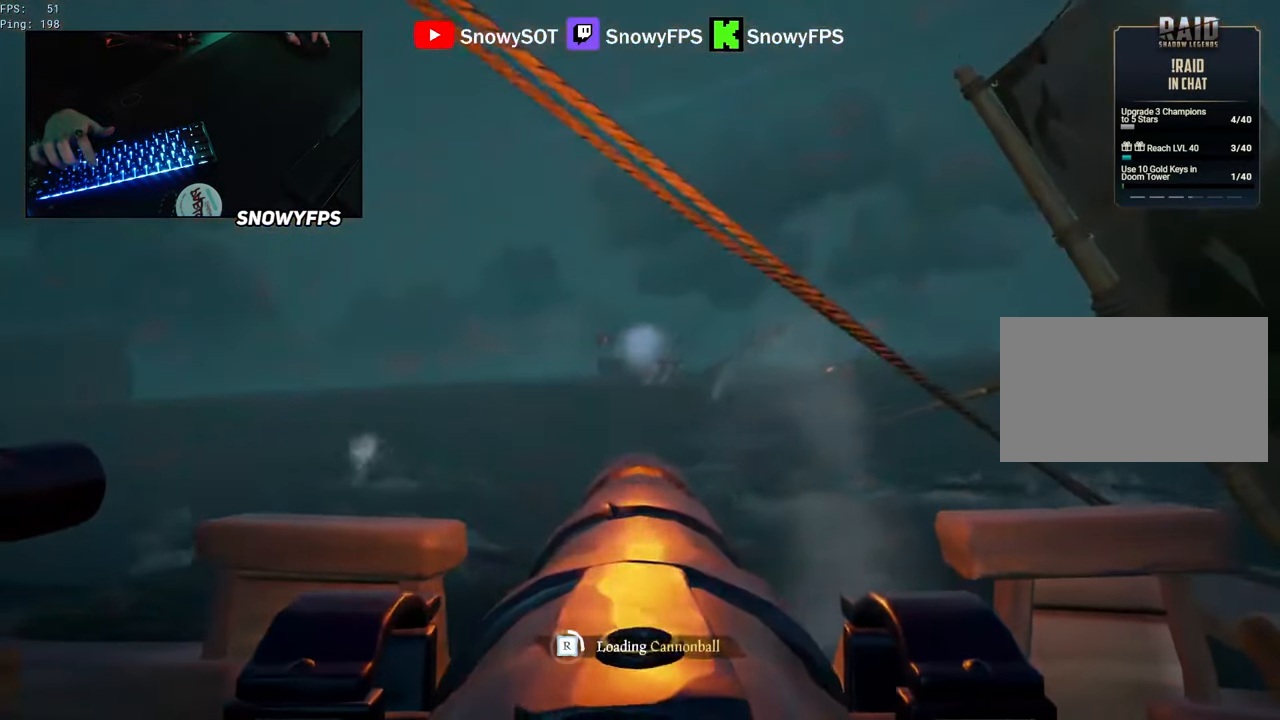
{"keys": ["s"], "mouse": [], "mouse_move": "still", "events": [[50, "s", "down"], [100, "mouse_left", "up"], [150, "mouse_left", "down"], [150, "s", "up"], [233, "mouse_left", "up"], [333, "mouse_left", "down"], [383, "s", "down"], [433, "mouse_left", "up"]]}
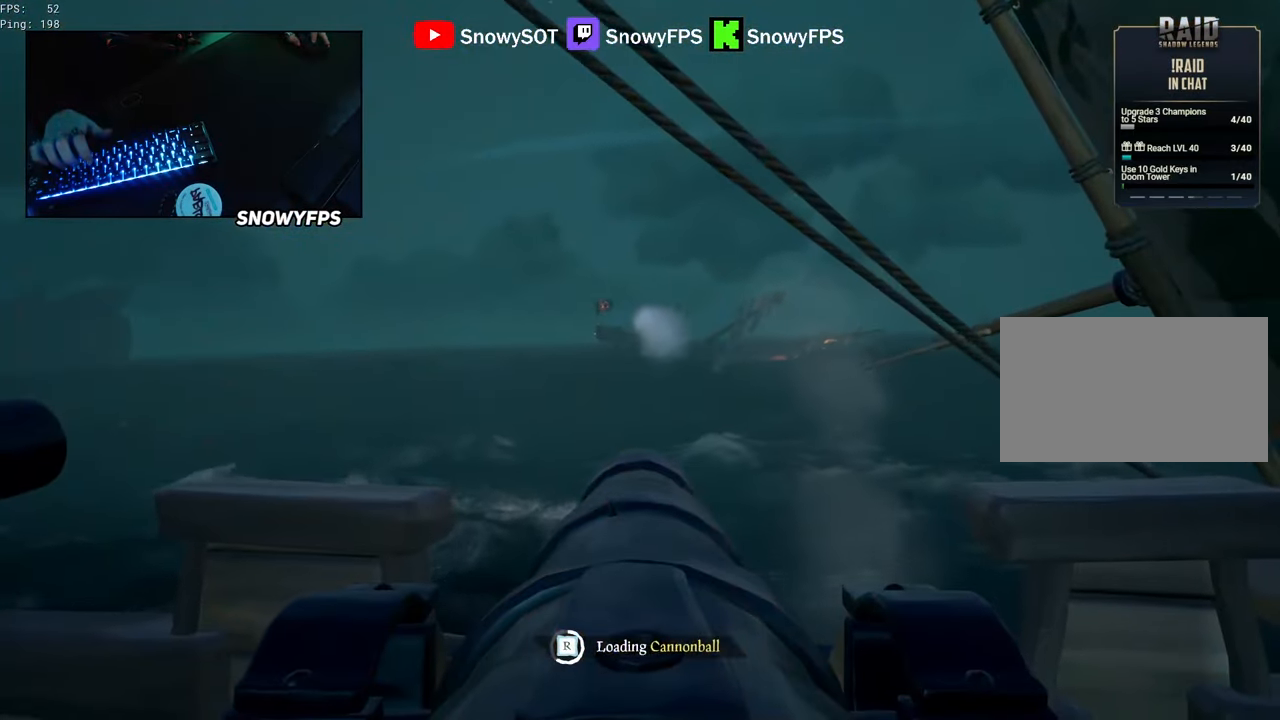
{"keys": ["s"], "mouse": [], "mouse_move": "still", "events": [[16, "mouse_left", "down"], [16, "s", "up"], [116, "mouse_left", "up"], [200, "mouse_left", "down"], [300, "mouse_left", "up"], [400, "mouse_left", "down"], [483, "mouse_left", "up"], [483, "s", "down"]]}
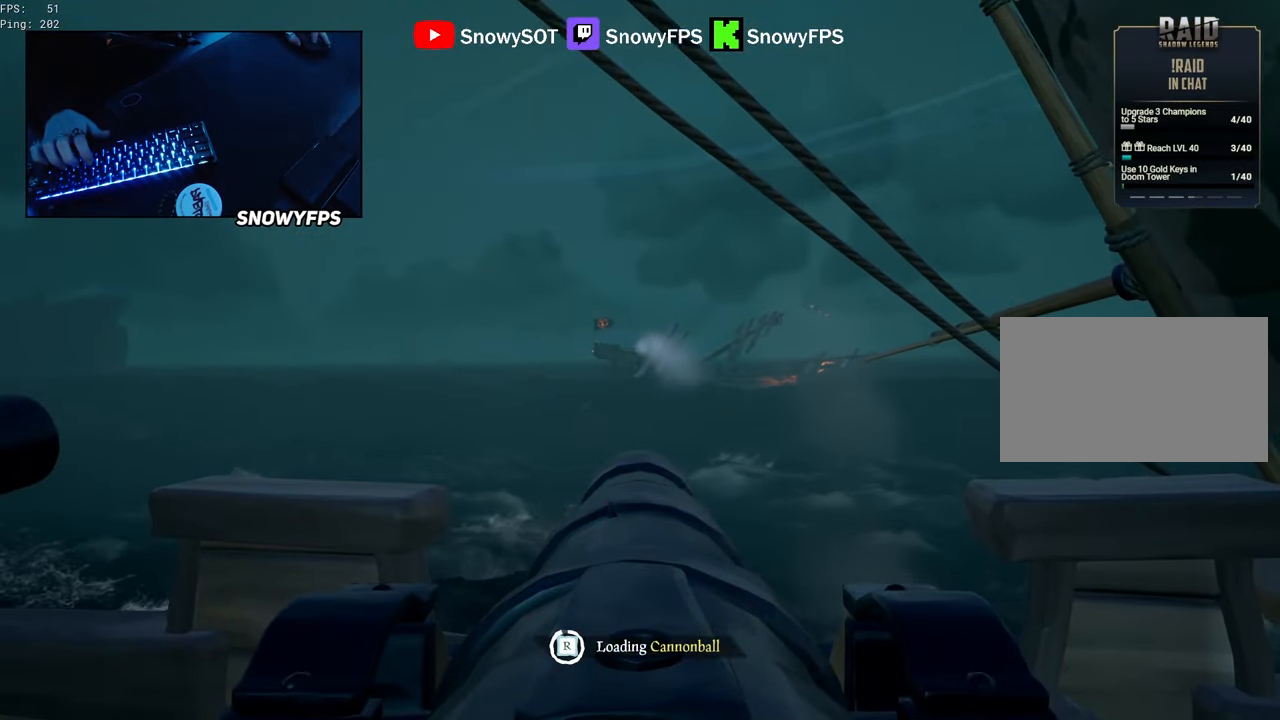
{"keys": [], "mouse": [], "mouse_move": "up-right", "events": [[83, "mouse_left", "down"], [83, "s", "up"], [166, "mouse_left", "up"]]}
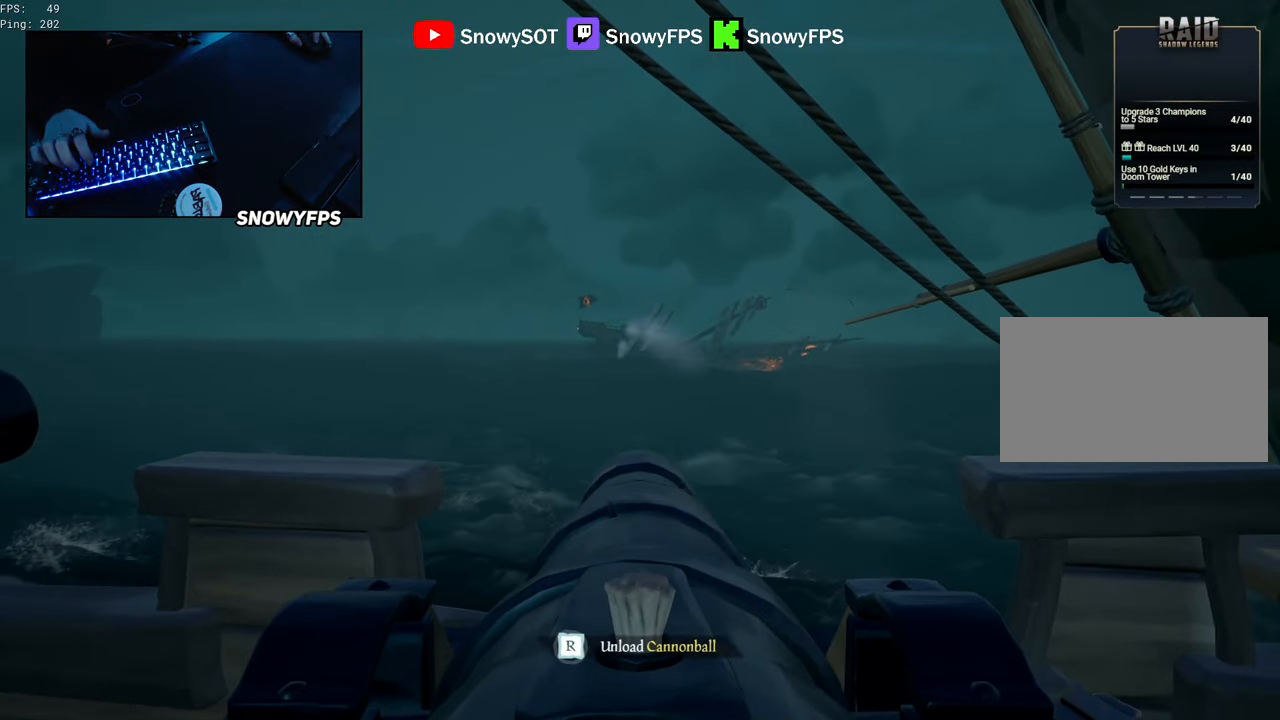
{"keys": [], "mouse": [], "mouse_move": "still", "events": [[150, "w", "down"], [283, "w", "up"], [383, "mouse_left", "down"], [466, "mouse_left", "up"]]}
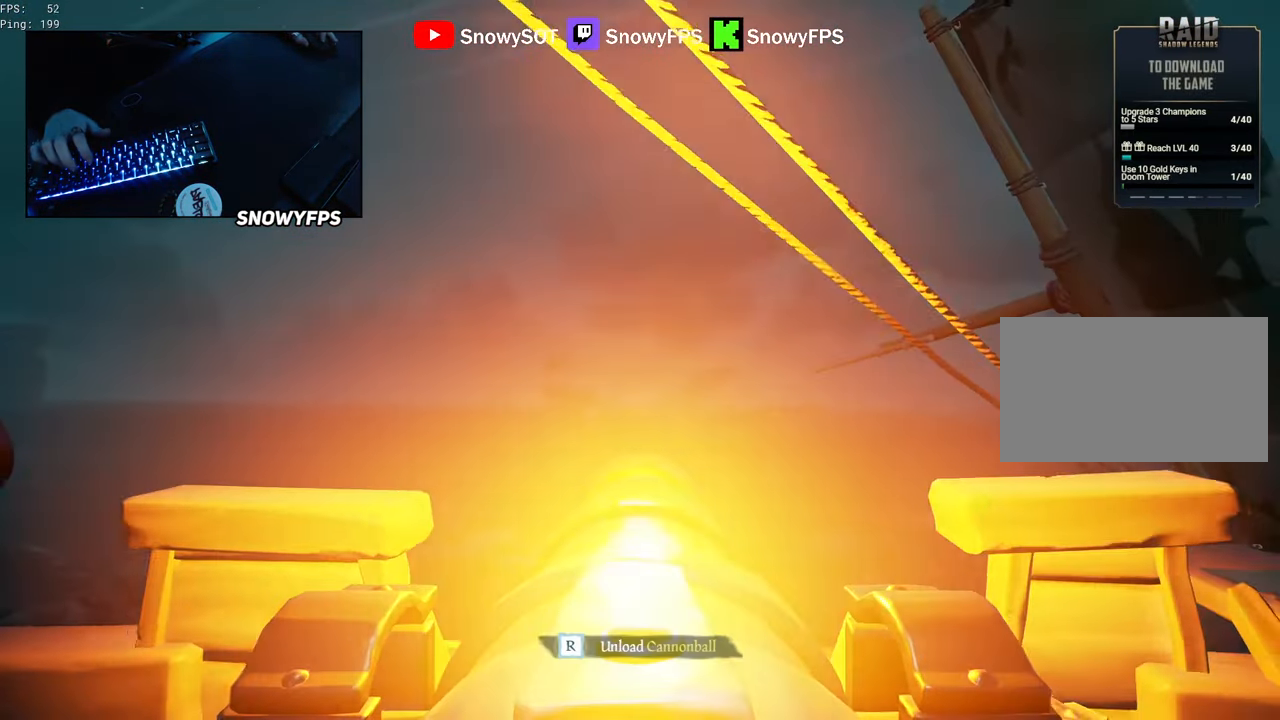
{"keys": [], "mouse": ["left"], "mouse_move": "still", "events": [[116, "r", "down"], [150, "r", "up"], [250, "s", "down"], [350, "s", "up"], [433, "mouse_left", "down"]]}
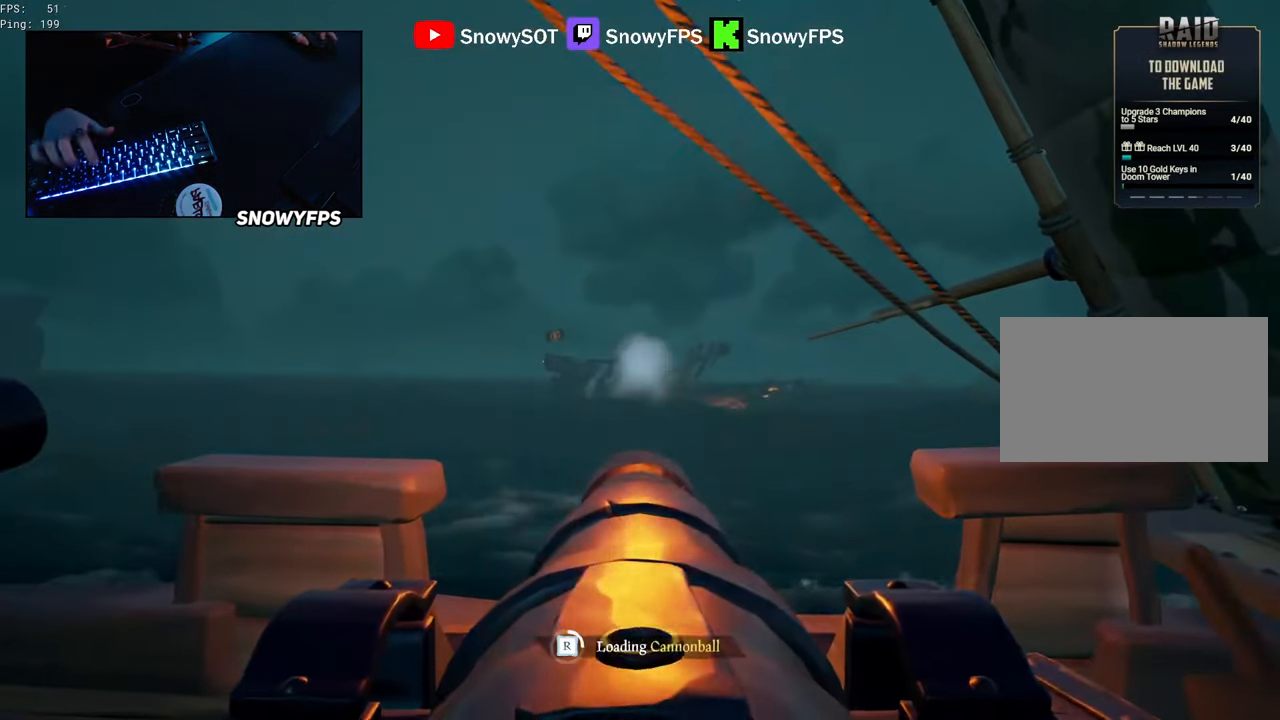
{"keys": [], "mouse": ["left"], "mouse_move": "still", "events": [[33, "mouse_left", "up"], [133, "mouse_left", "down"], [216, "mouse_left", "up"], [316, "mouse_left", "down"], [366, "a", "down"], [400, "mouse_left", "up"], [450, "a", "up"], [450, "mouse_left", "down"]]}
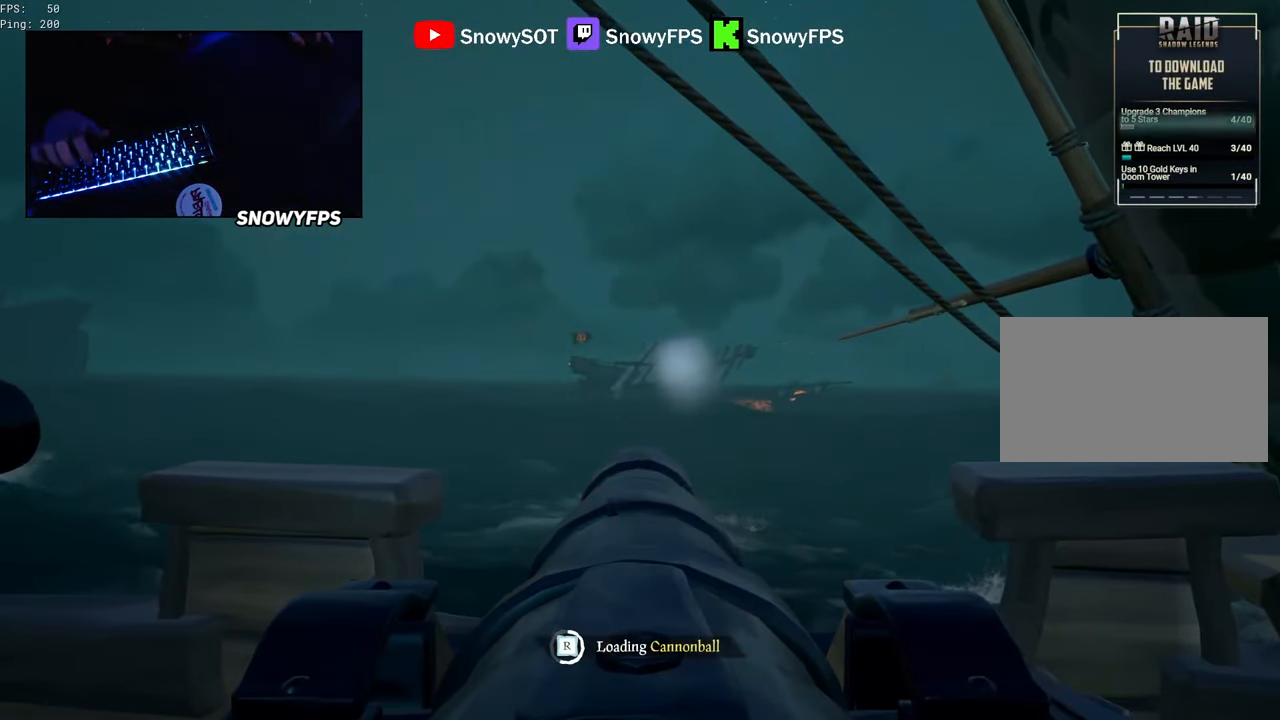
{"keys": [], "mouse": [], "mouse_move": "still", "events": [[100, "mouse_left", "up"], [150, "mouse_left", "down"], [283, "mouse_left", "up"], [333, "mouse_left", "down"], [466, "mouse_left", "up"]]}
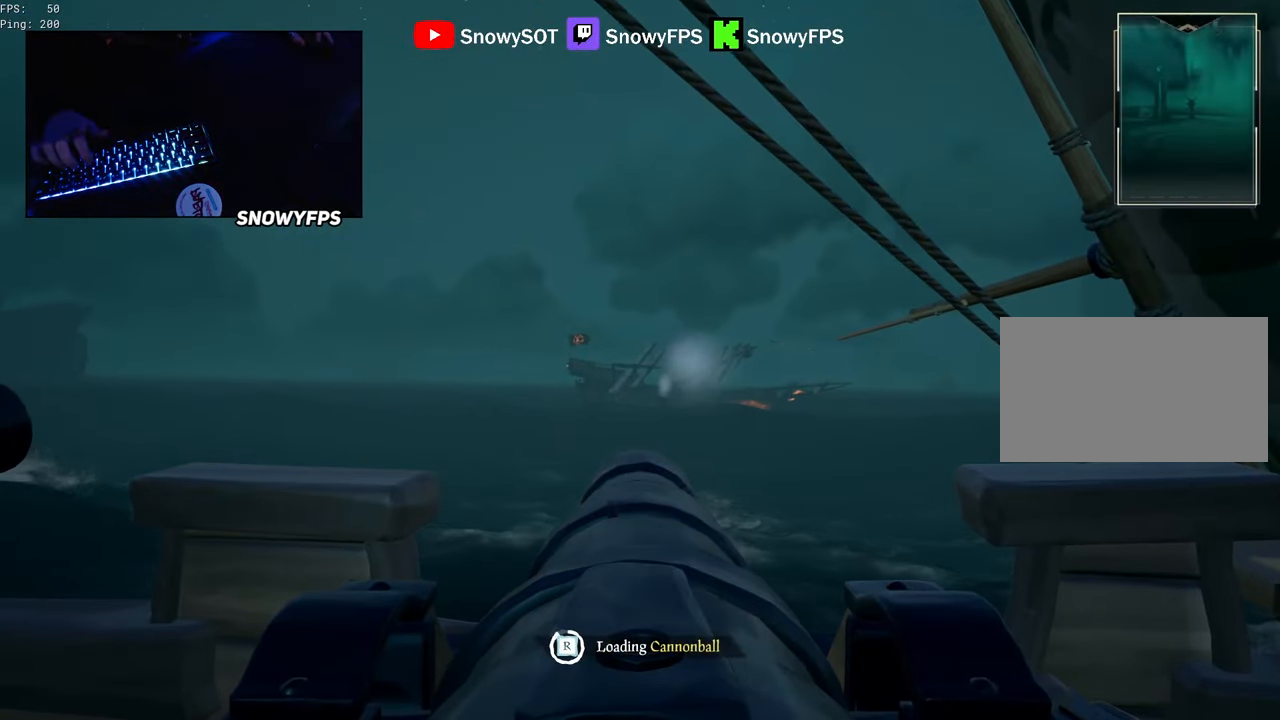
{"keys": [], "mouse": [], "mouse_move": "right", "events": [[16, "mouse_left", "down"], [150, "mouse_left", "up"], [200, "mouse_left", "down"], [350, "mouse_left", "up"], [383, "mouse_left", "down"], [483, "mouse_left", "up"]]}
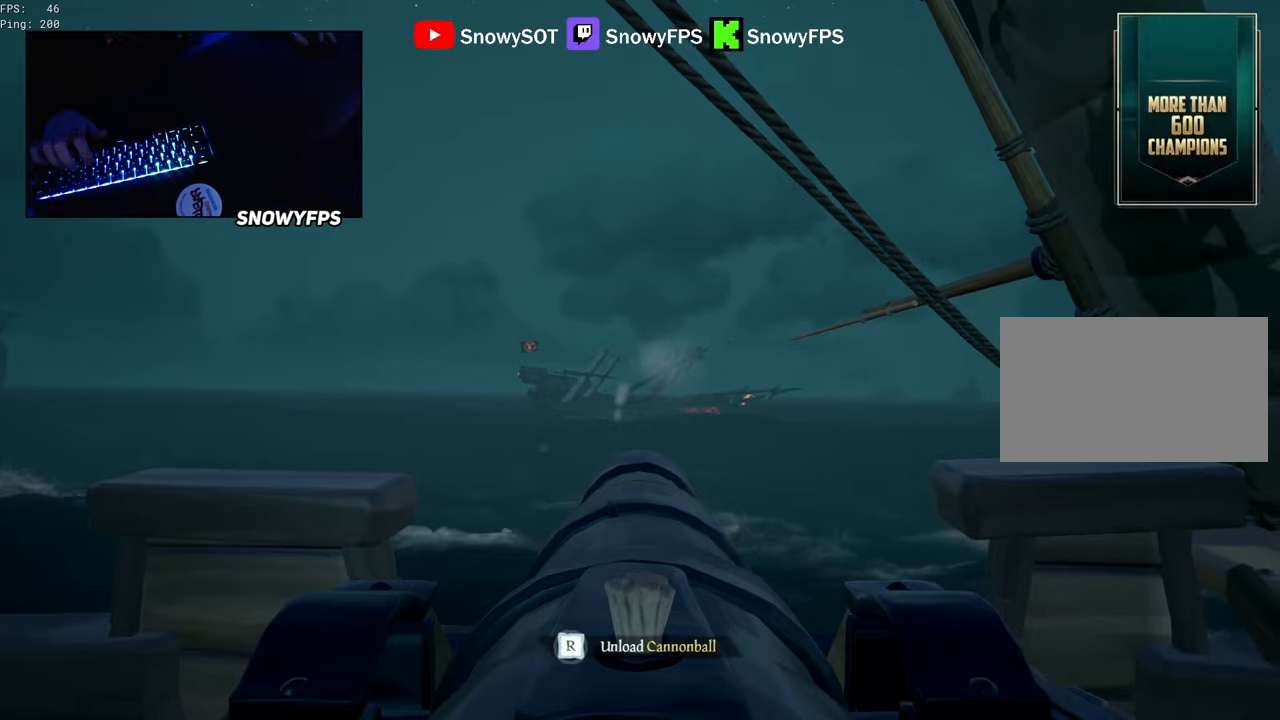
{"keys": [], "mouse": [], "mouse_move": "still", "events": [[166, "mouse_left", "down"], [316, "mouse_left", "up"]]}
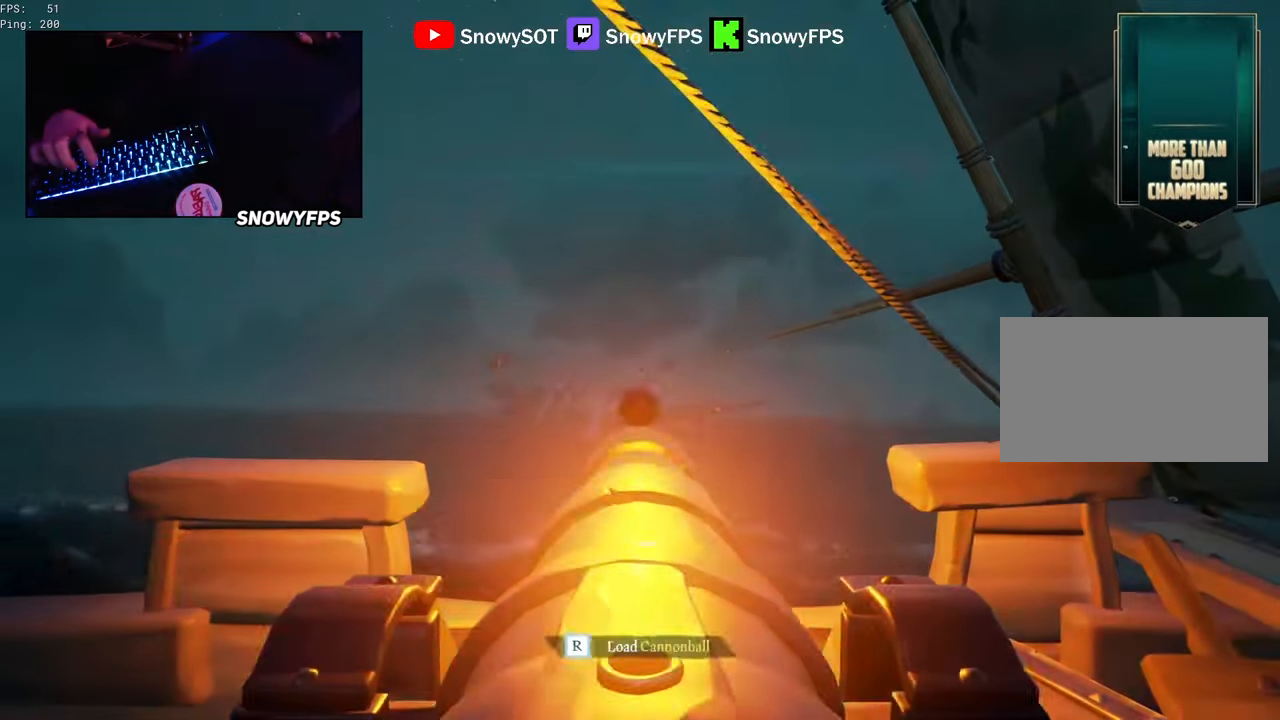
{"keys": ["s"], "mouse": ["right"], "mouse_move": "still", "events": [[50, "r", "down"], [100, "r", "up"], [183, "f", "down"], [233, "f", "up"], [233, "s", "down"], [283, "a", "down"], [416, "a", "up"], [416, "mouse_right", "down"]]}
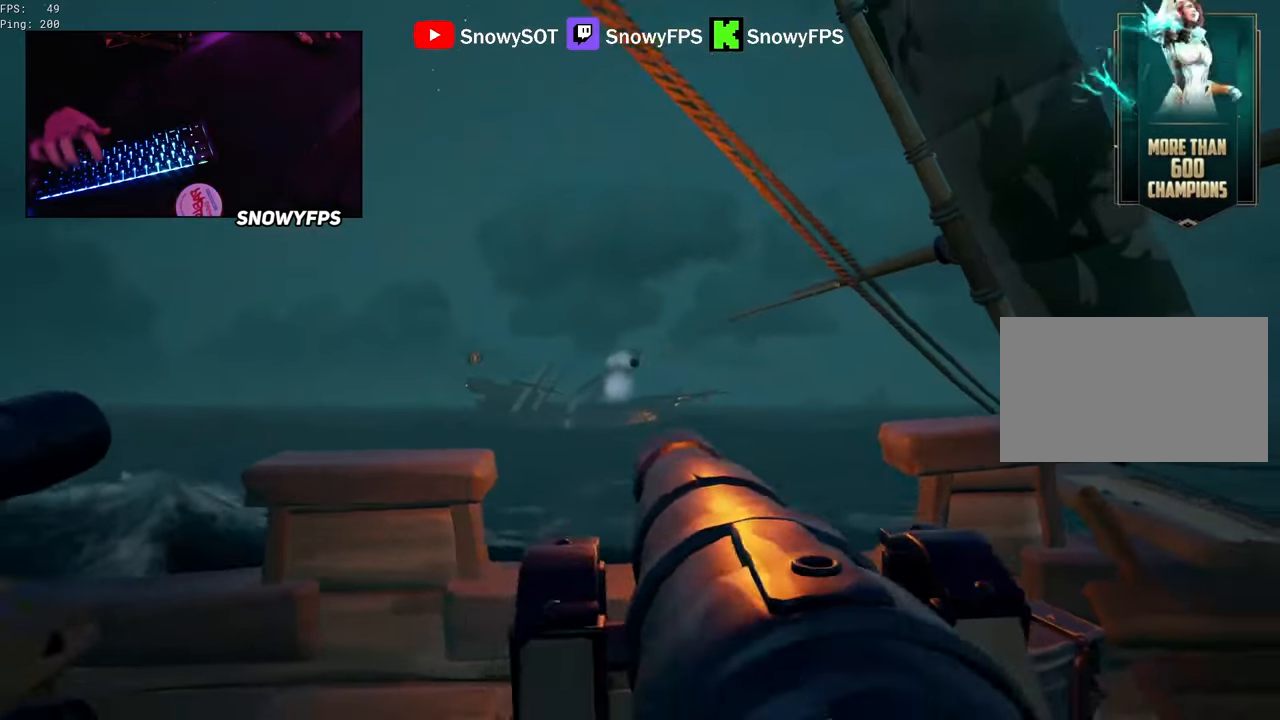
{"keys": [], "mouse": ["right"], "mouse_move": "still", "events": [[116, "r", "down"], [116, "s", "up"], [150, "r", "up"]]}
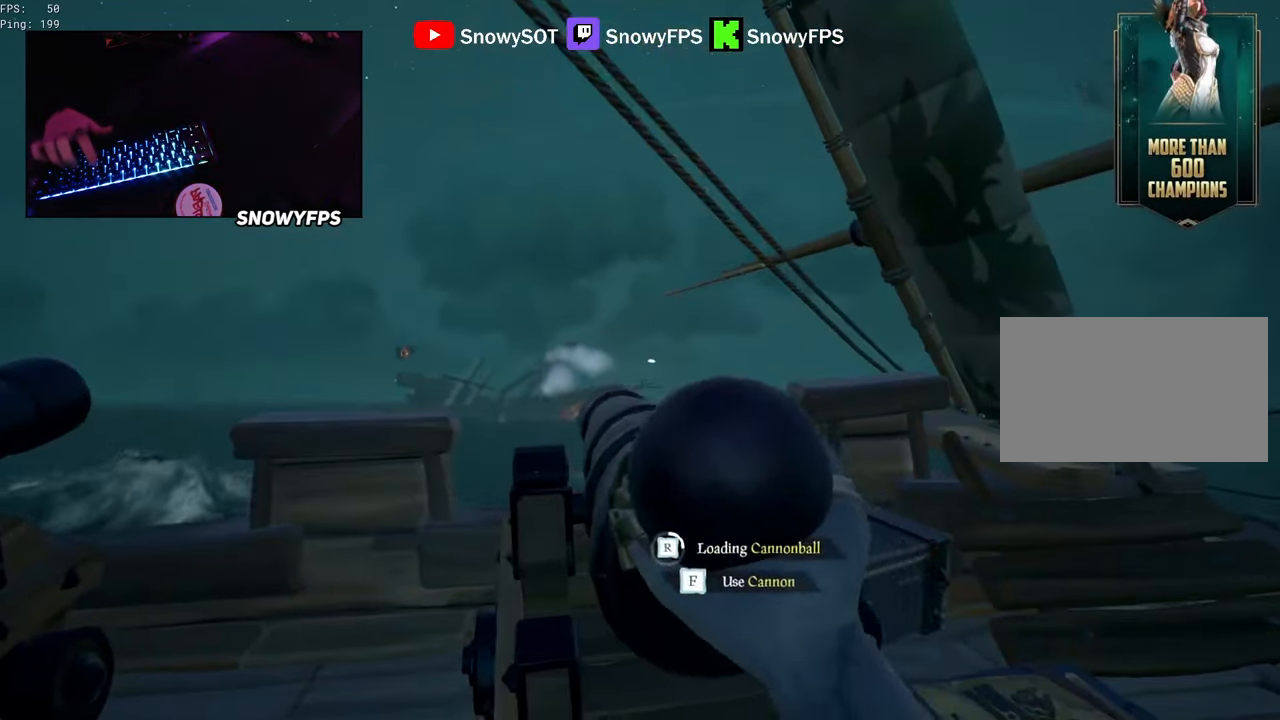
{"keys": [], "mouse": ["right"], "mouse_move": "still", "events": [[33, "w", "down"], [133, "w", "up"], [400, "w", "down"], [450, "w", "up"]]}
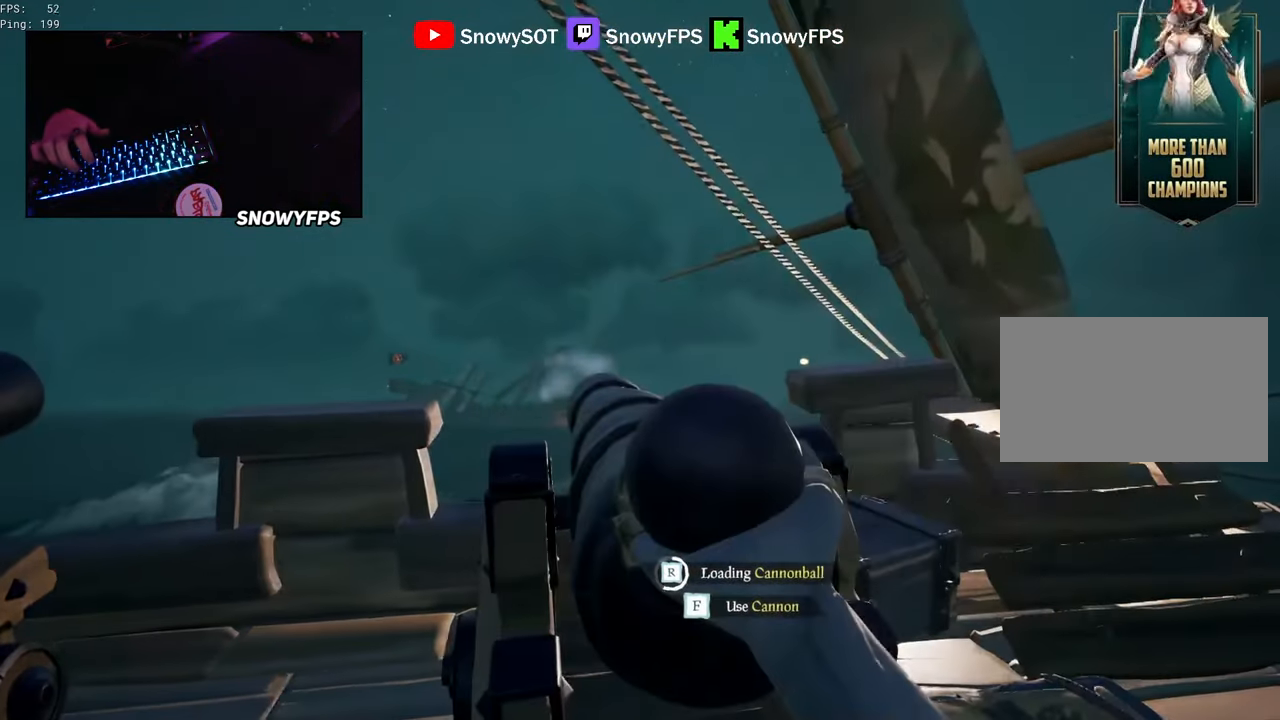
{"keys": [], "mouse": ["right"], "mouse_move": "still", "events": []}
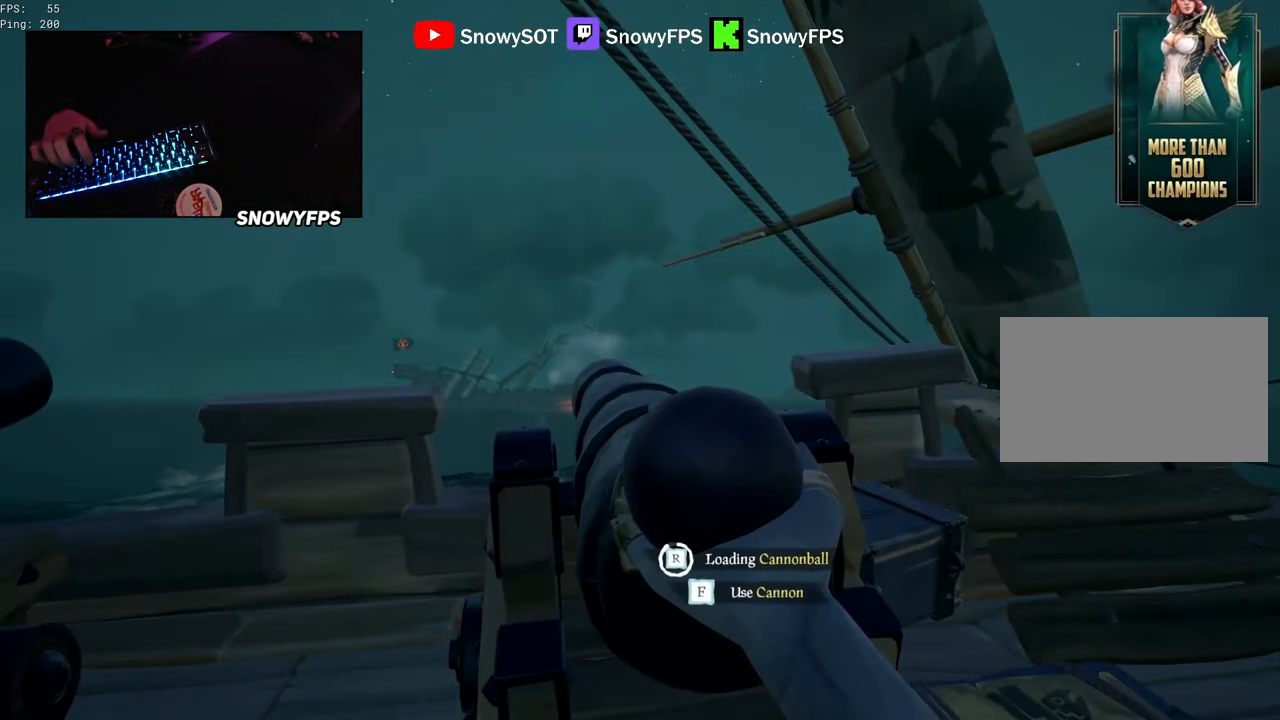
{"keys": [], "mouse": ["right"], "mouse_move": "still", "events": []}
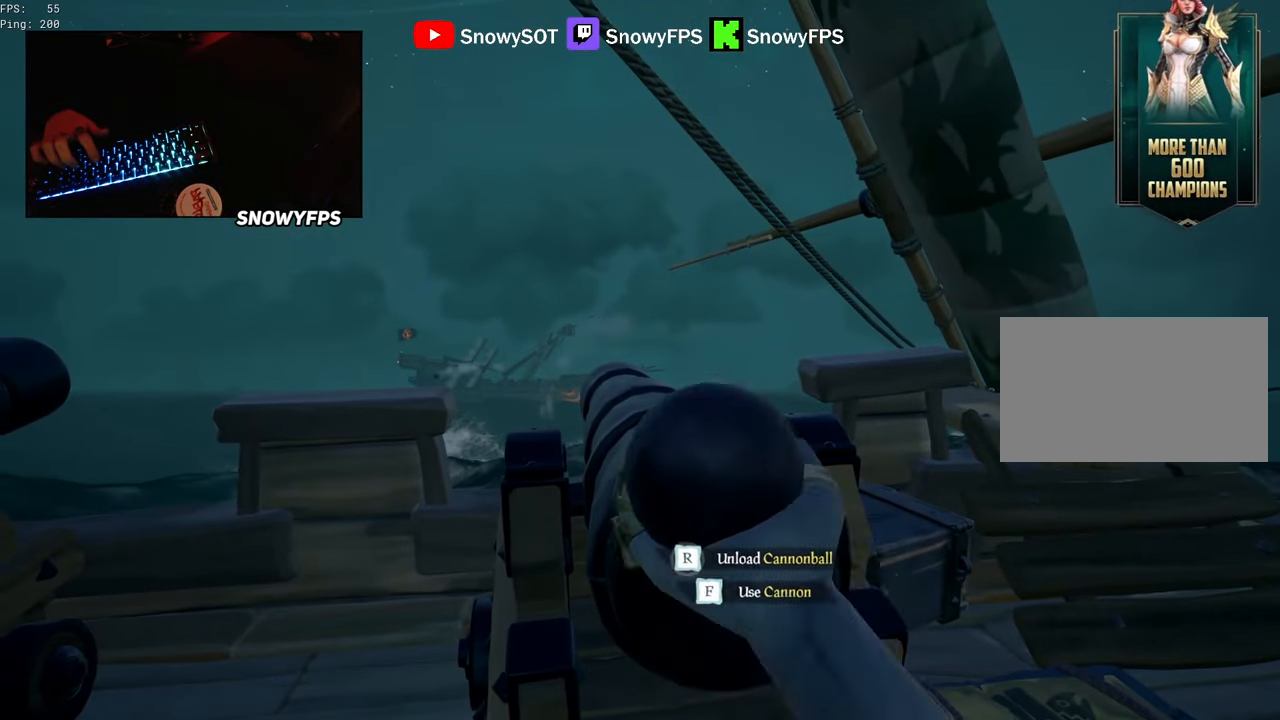
{"keys": [], "mouse": [], "mouse_move": "still", "events": [[83, "f", "down"], [133, "f", "up"], [266, "mouse_right", "up"]]}
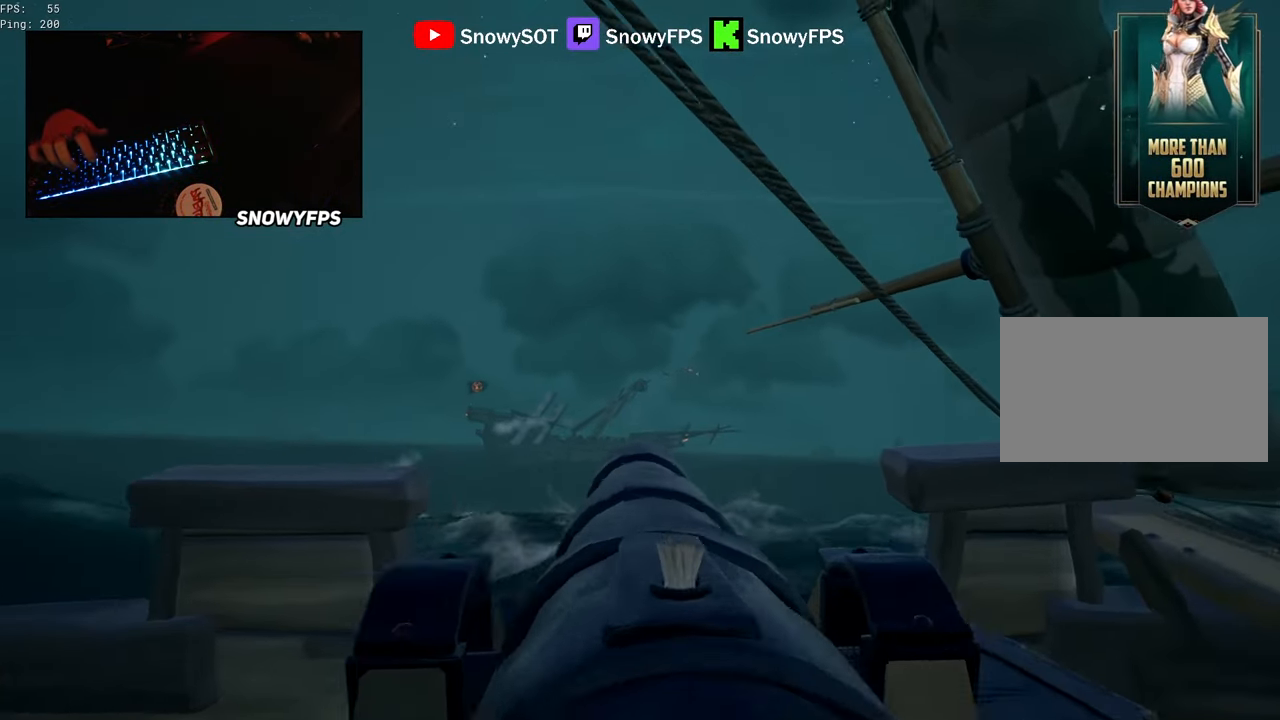
{"keys": [], "mouse": [], "mouse_move": "still", "events": [[183, "mouse_left", "down"], [333, "mouse_left", "up"], [383, "r", "down"], [416, "r", "up"]]}
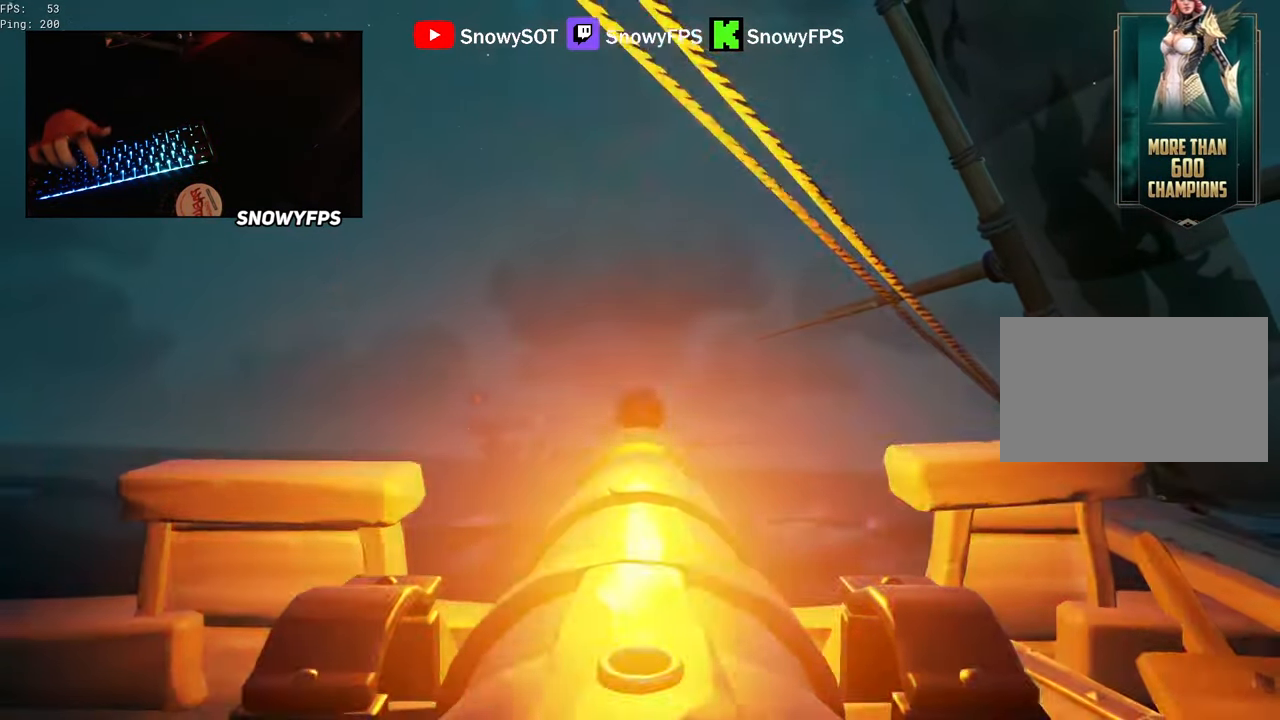
{"keys": [], "mouse": ["left"], "mouse_move": "still", "events": [[66, "r", "down"], [116, "r", "up"], [150, "s", "down"], [300, "mouse_left", "down"], [350, "s", "up"], [433, "mouse_left", "up"], [483, "mouse_left", "down"]]}
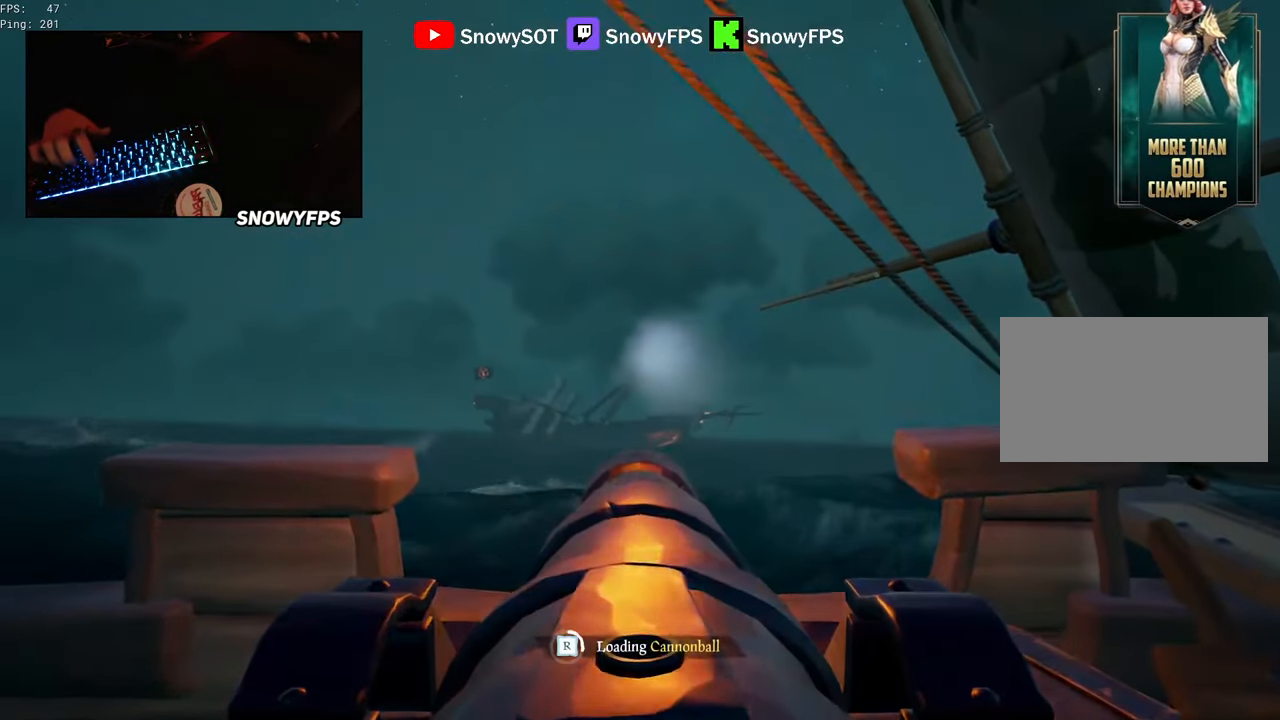
{"keys": [], "mouse": [], "mouse_move": "still", "events": [[133, "mouse_left", "up"], [166, "mouse_left", "down"], [316, "mouse_left", "up"], [366, "mouse_left", "down"], [500, "mouse_left", "up"]]}